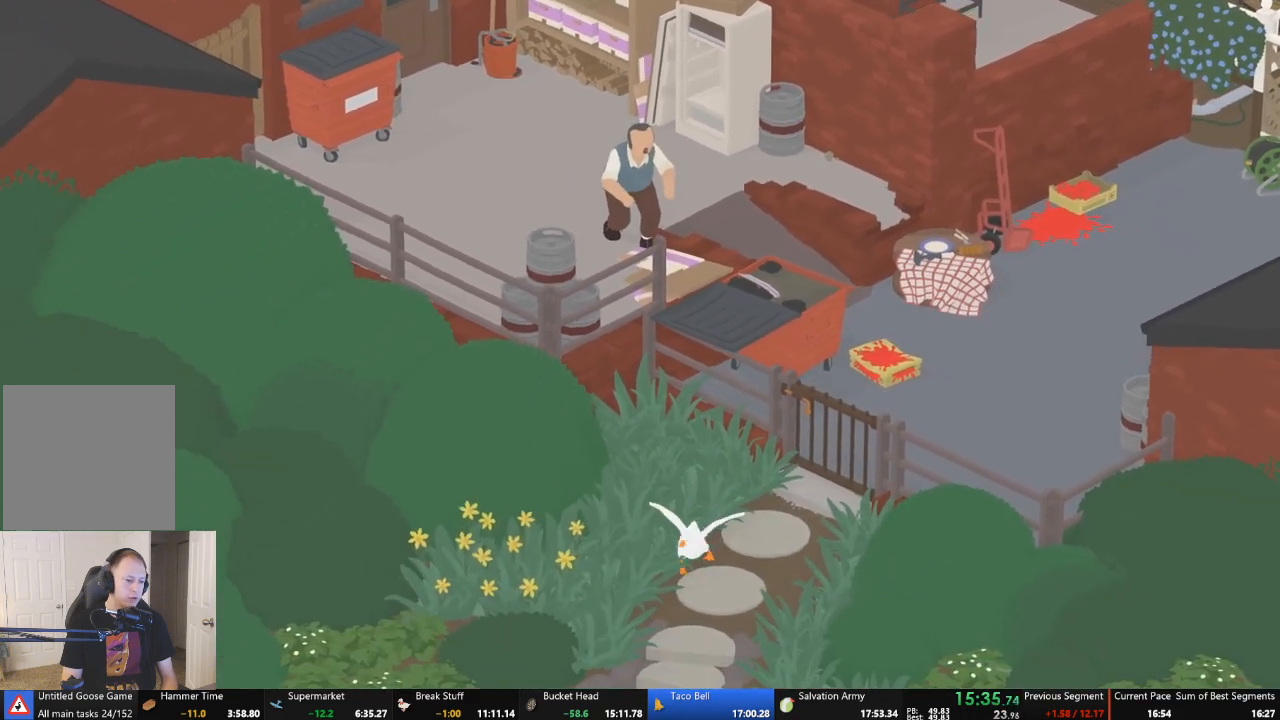
Gameplay with a controller (Xbox layout); each line is a JSON object with the inputs held at the frame after it. "events" lists button and stick changes between this image and that frame as [ms after this image, input, new state], when the widget could be followed in between. Not read: L3 R3 right_stick.
{"buttons": ["A"], "left_stick": "down", "events": []}
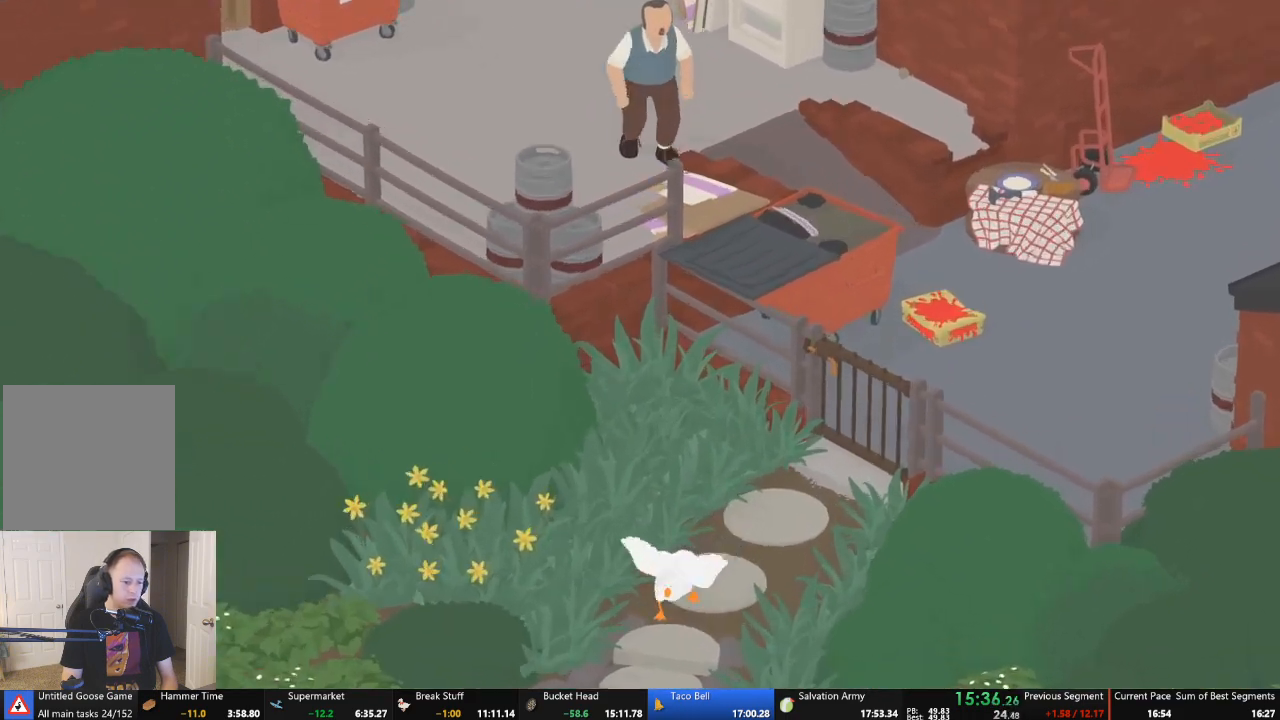
{"buttons": ["A"], "left_stick": "down-left", "events": [[67, "left_stick", "down-left"]]}
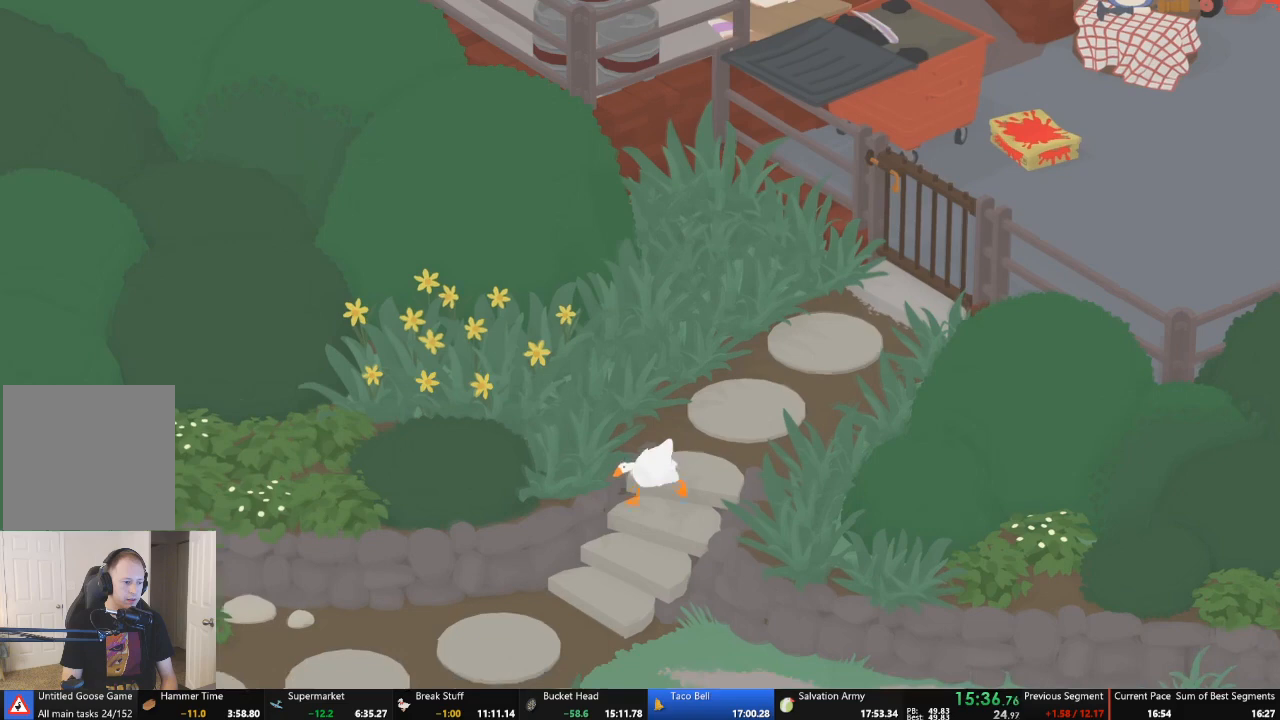
{"buttons": ["A"], "left_stick": "down-left", "events": []}
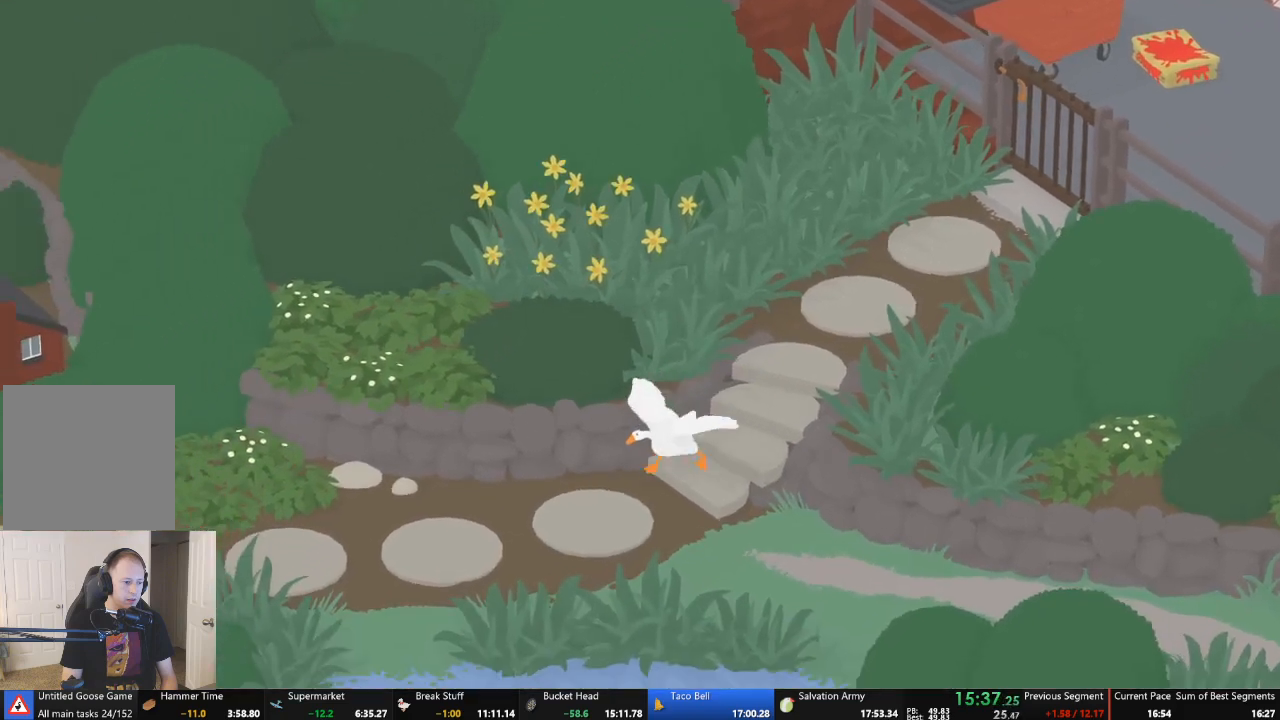
{"buttons": ["A"], "left_stick": "down-left", "events": []}
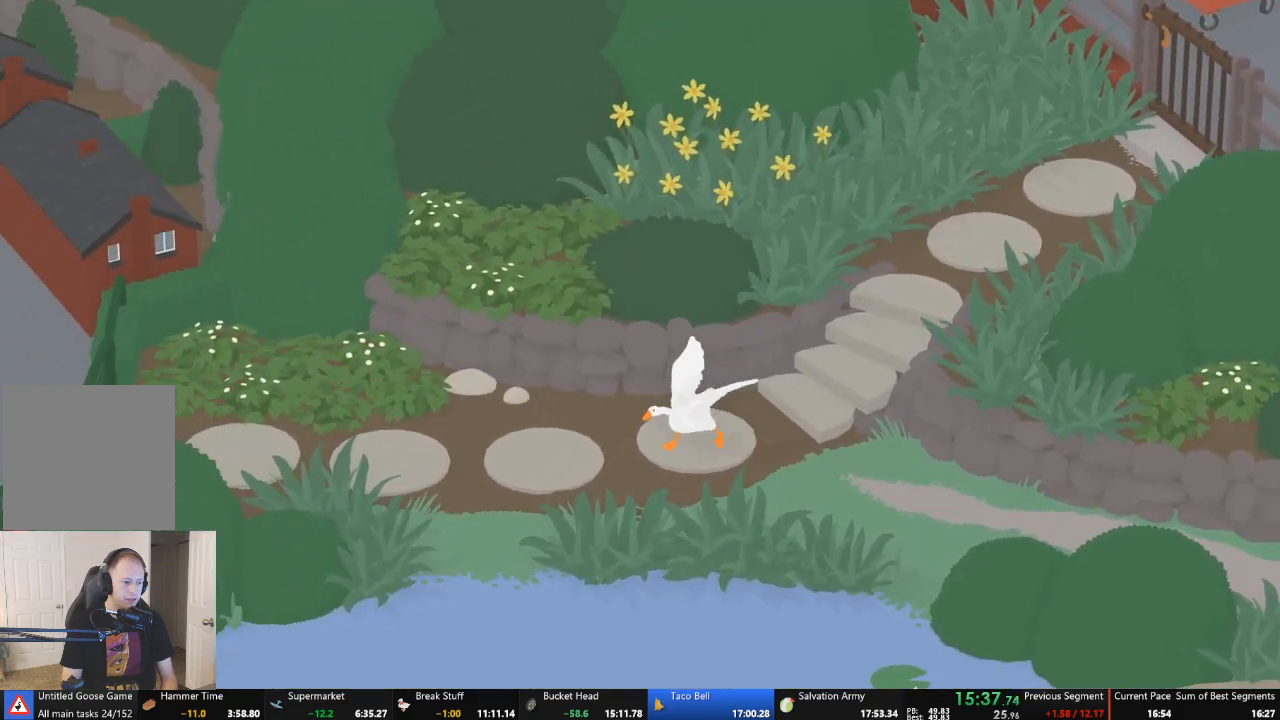
{"buttons": ["A"], "left_stick": "down-left", "events": []}
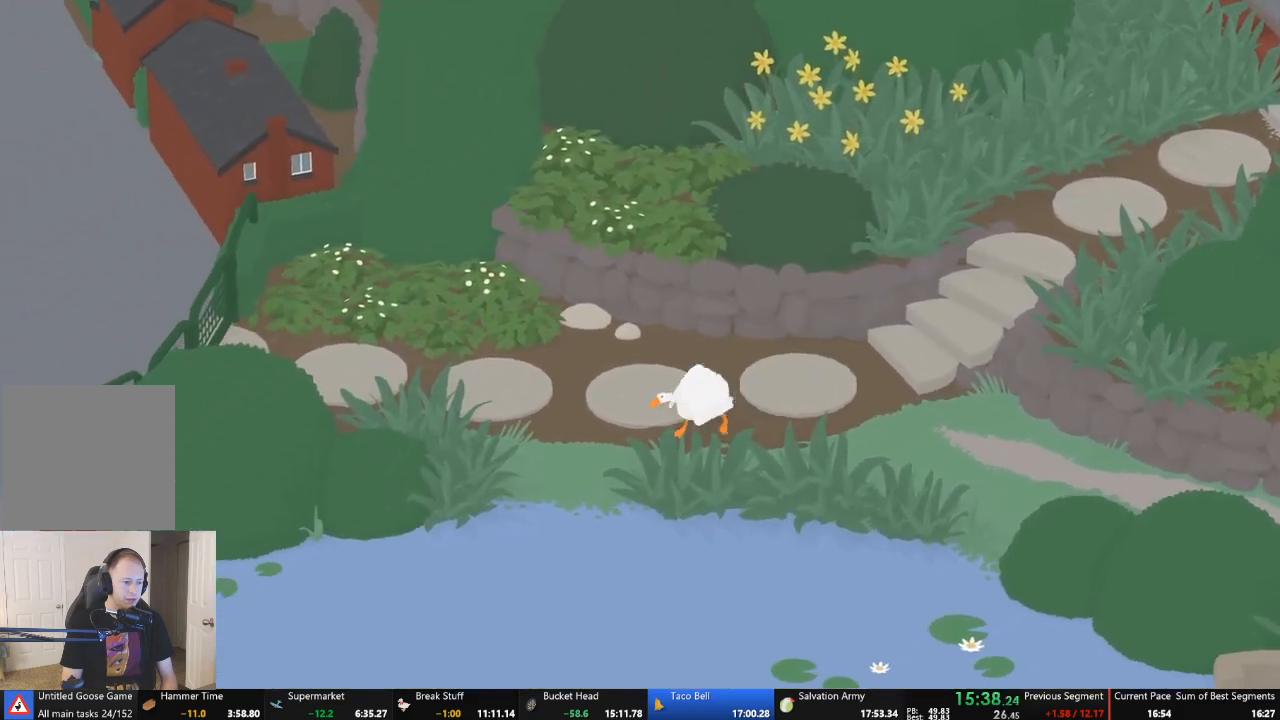
{"buttons": ["A"], "left_stick": "down-left", "events": []}
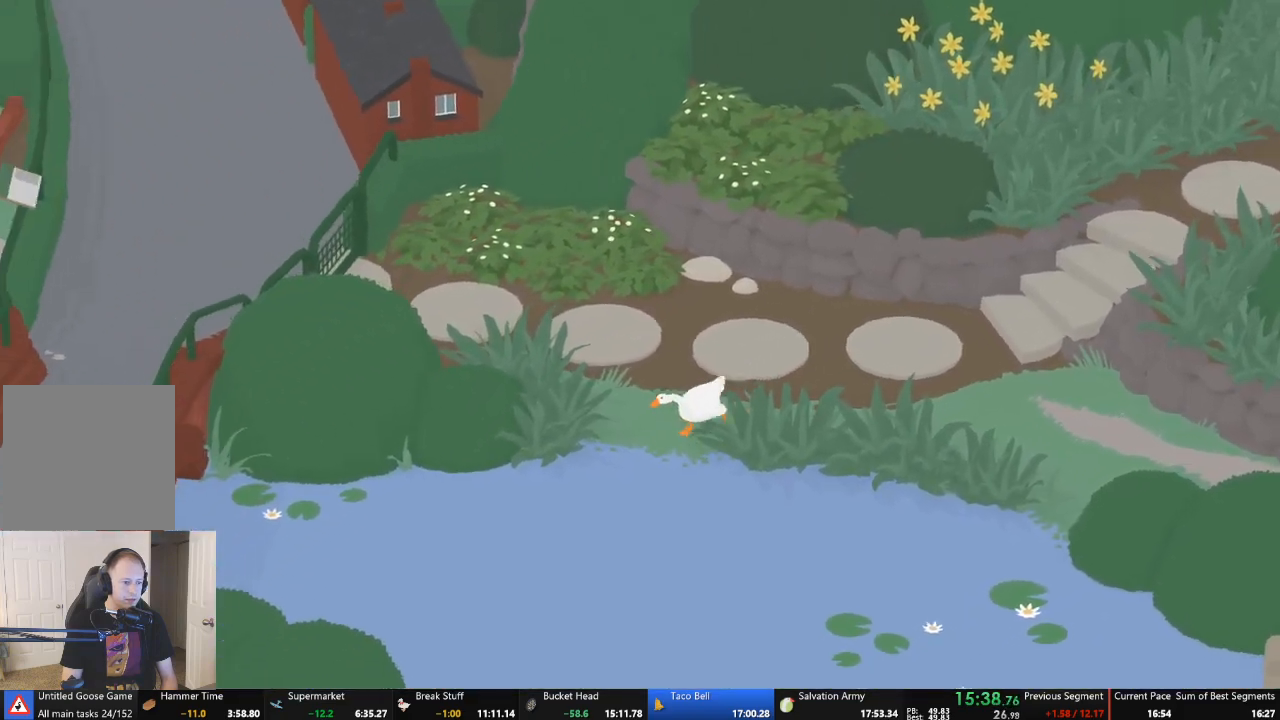
{"buttons": ["A"], "left_stick": "down-left", "events": []}
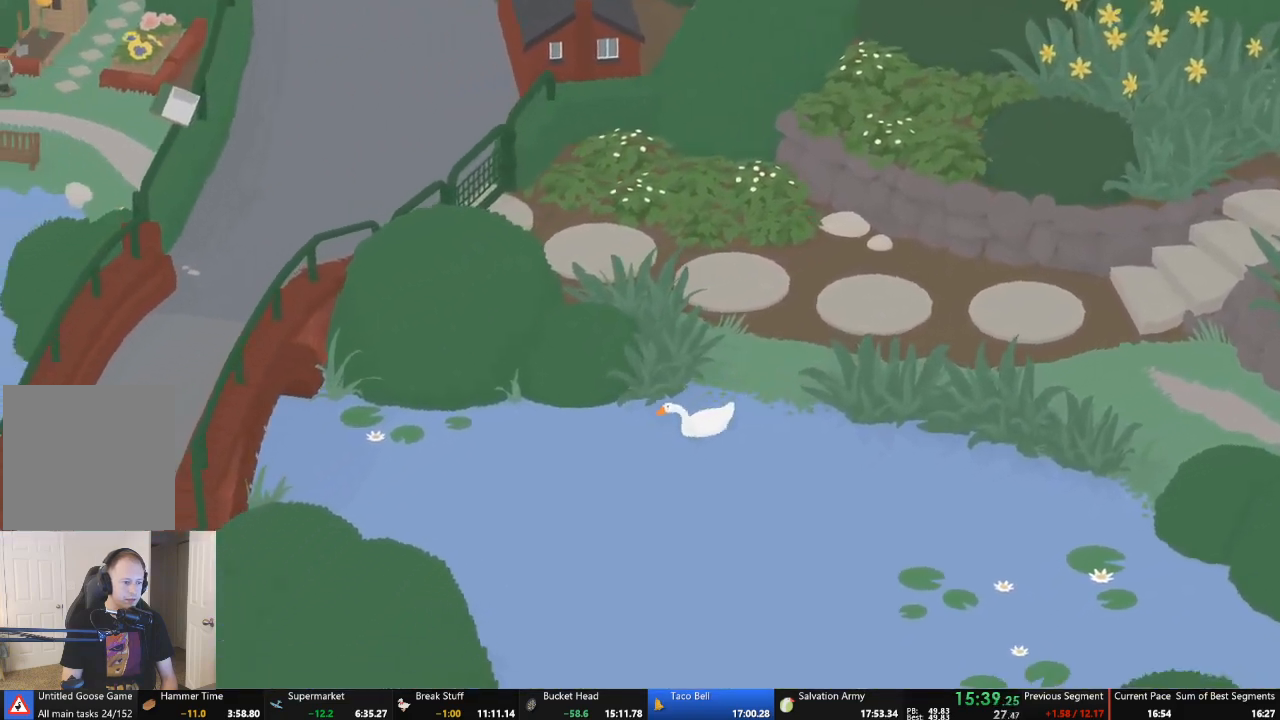
{"buttons": ["A"], "left_stick": "up-left", "events": [[300, "left_stick", "left"], [433, "left_stick", "up-left"]]}
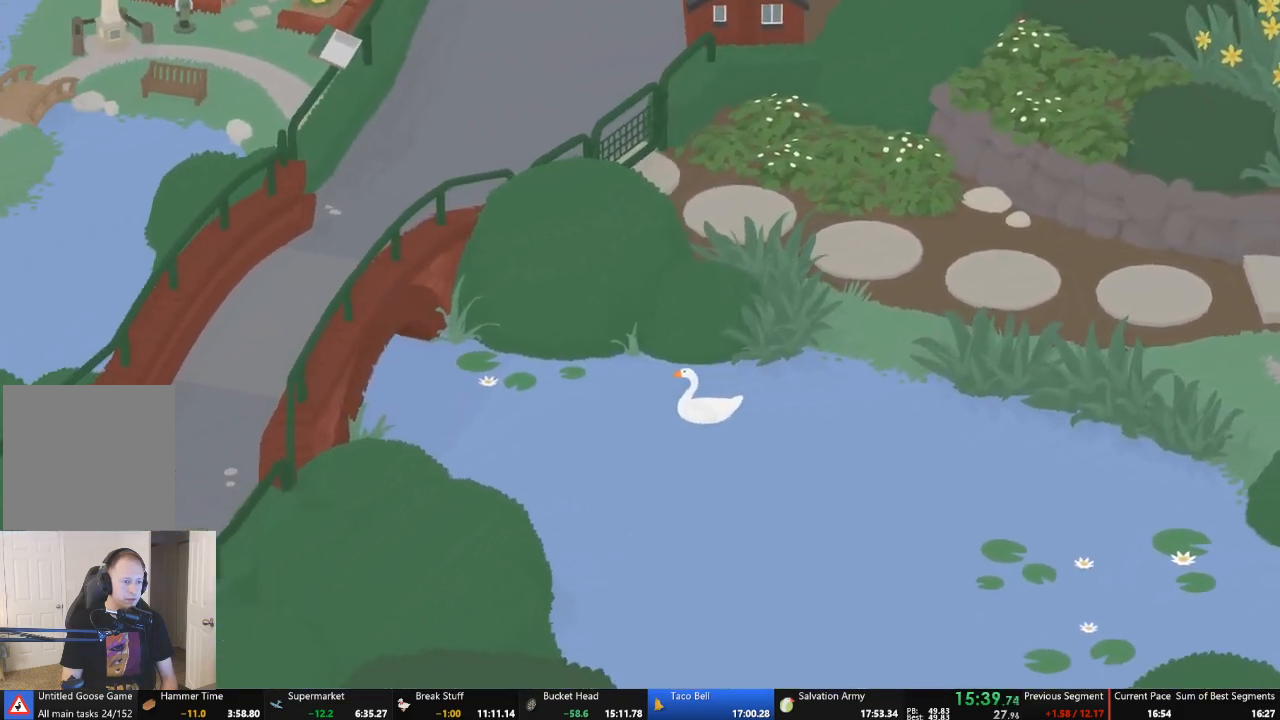
{"buttons": ["A"], "left_stick": "up-left", "events": []}
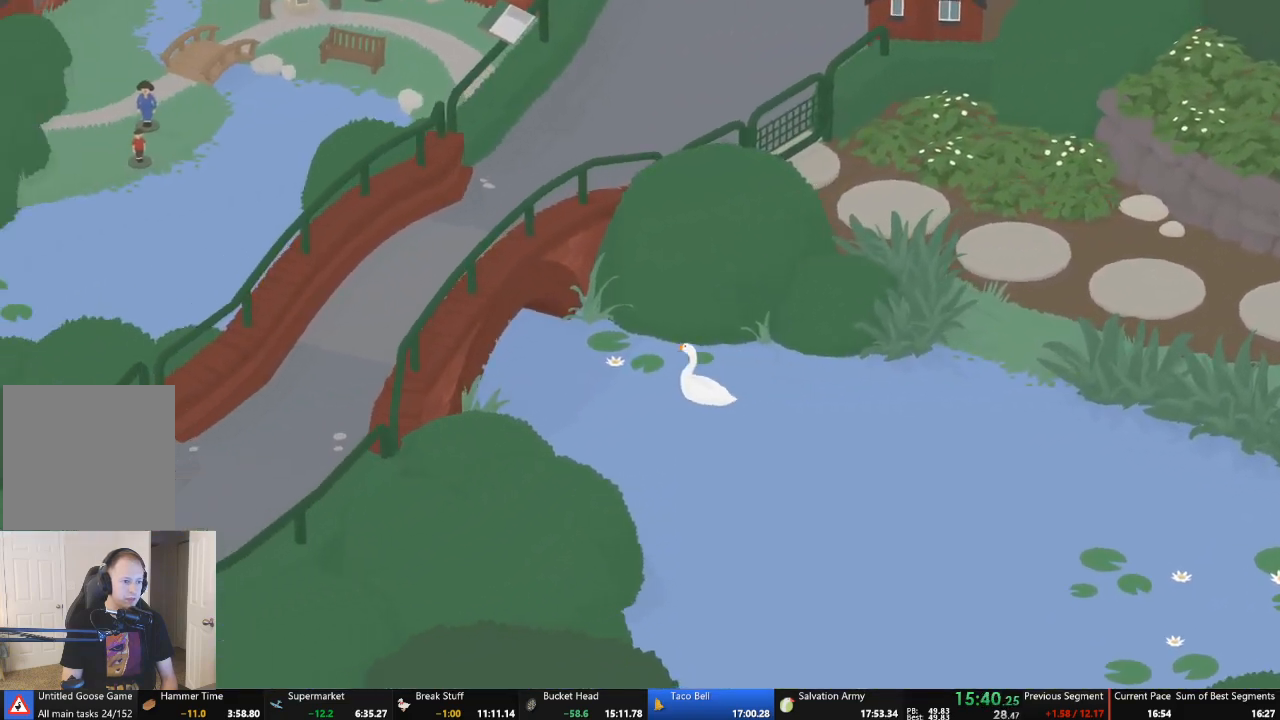
{"buttons": ["A"], "left_stick": "up-left", "events": [[367, "A", "up"], [467, "A", "down"]]}
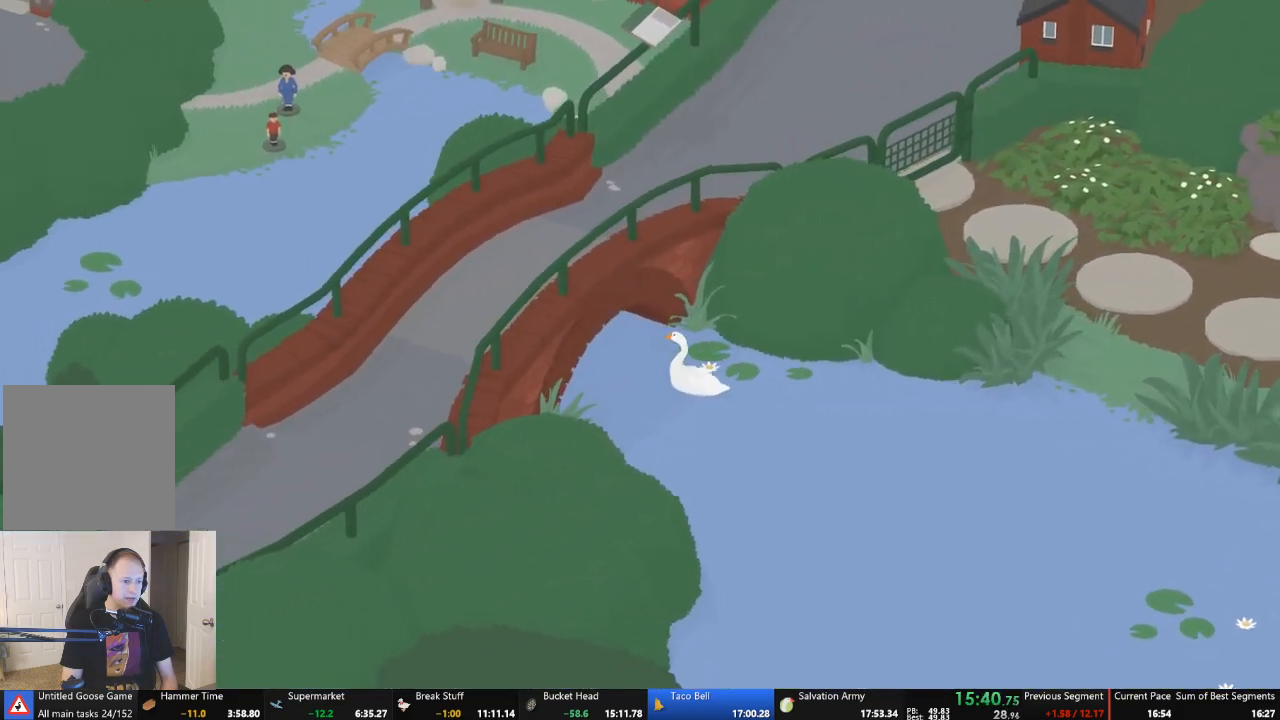
{"buttons": ["A"], "left_stick": "up-left", "events": []}
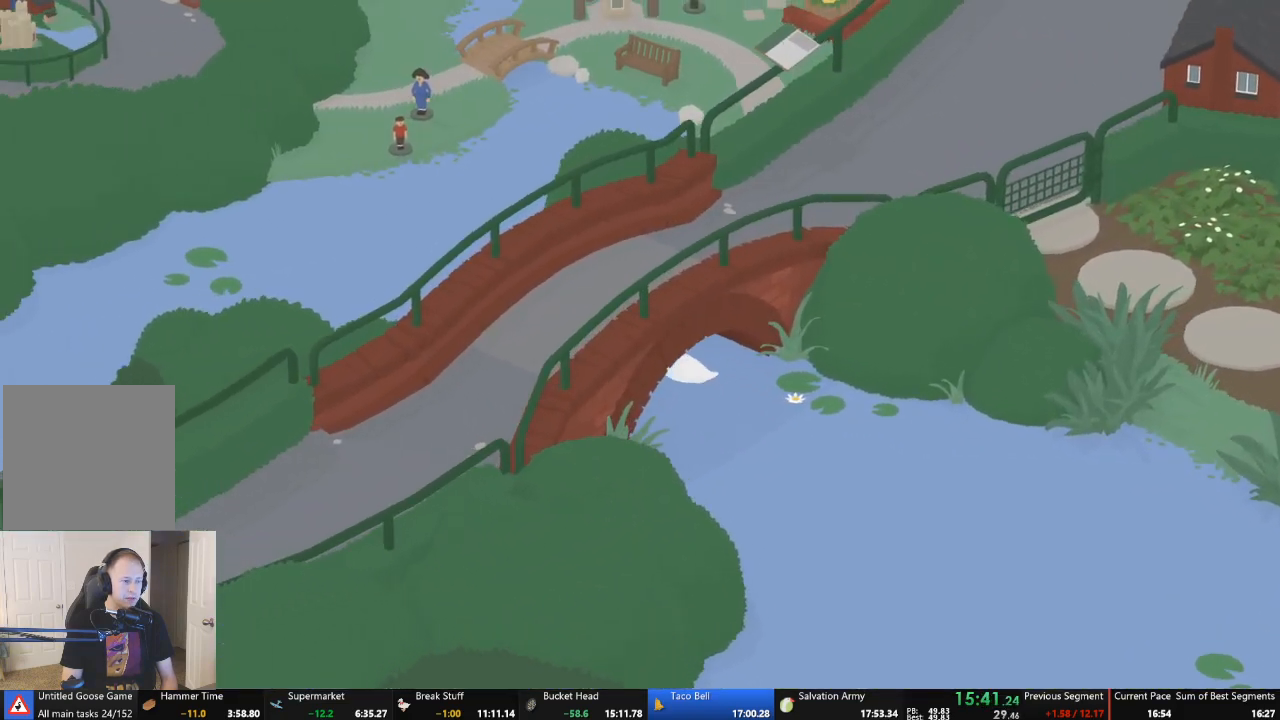
{"buttons": ["A"], "left_stick": "up-left", "events": []}
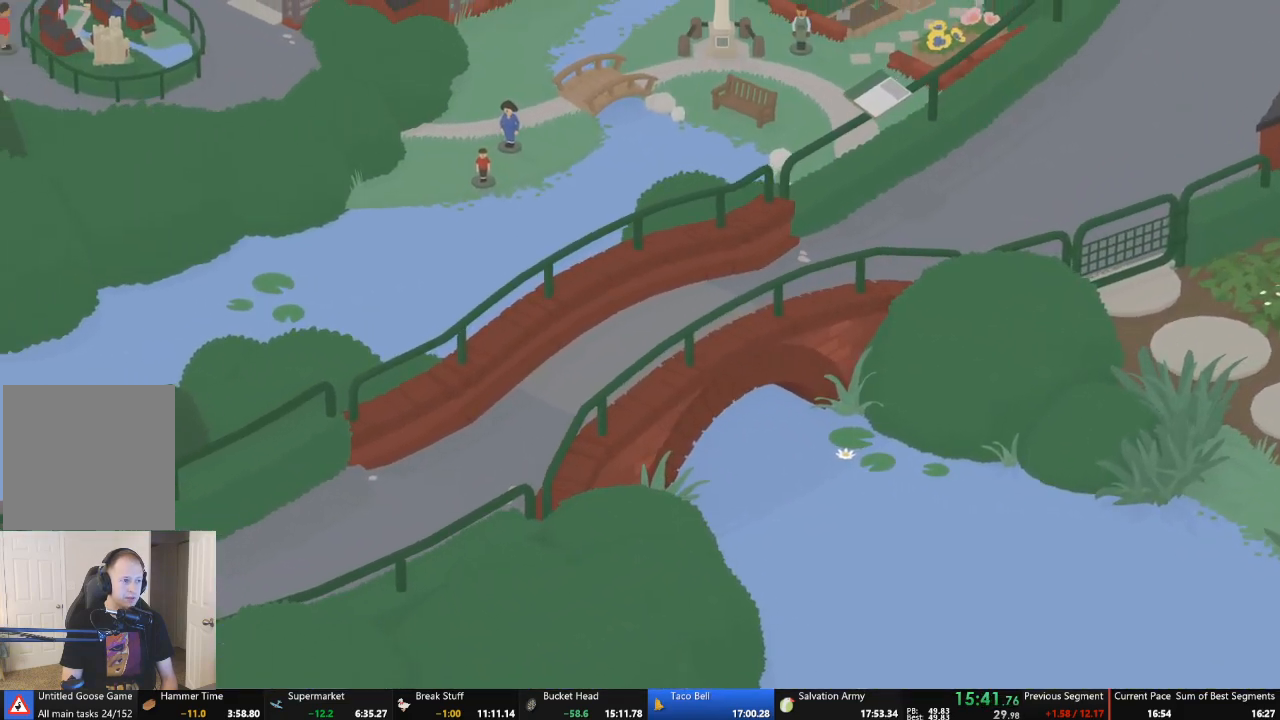
{"buttons": ["A"], "left_stick": "up-left", "events": []}
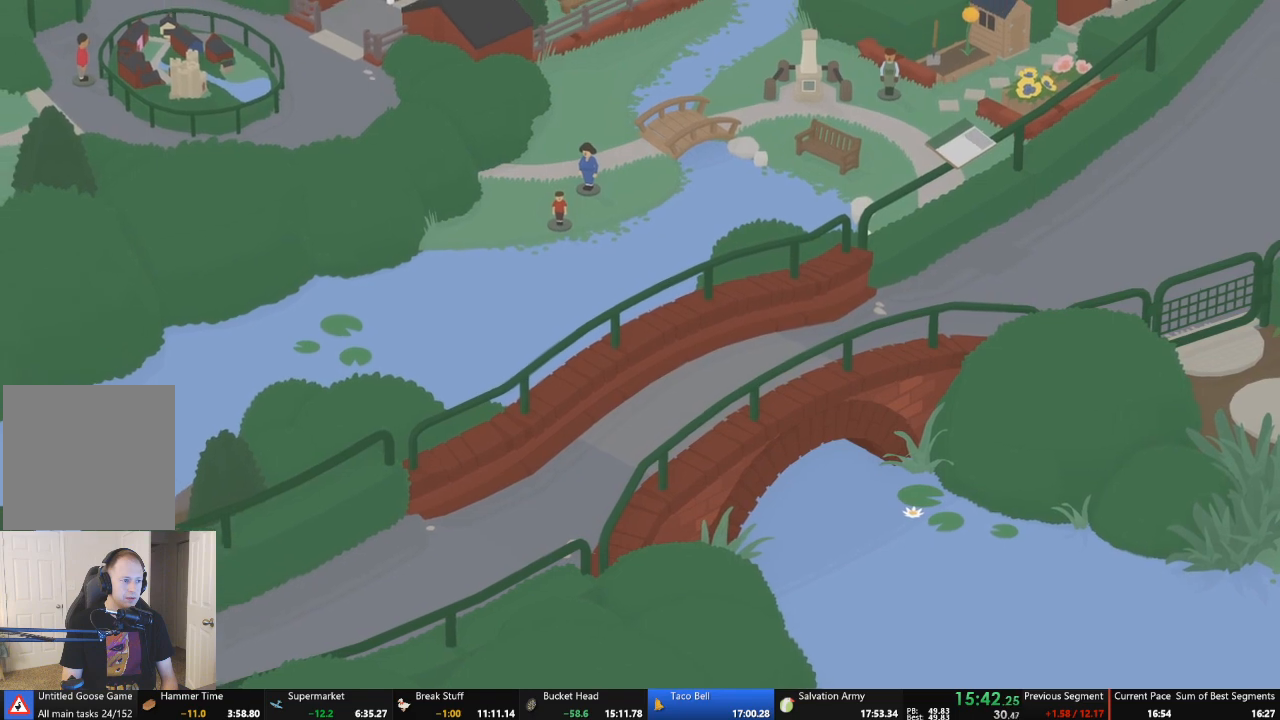
{"buttons": ["A"], "left_stick": "up-left", "events": []}
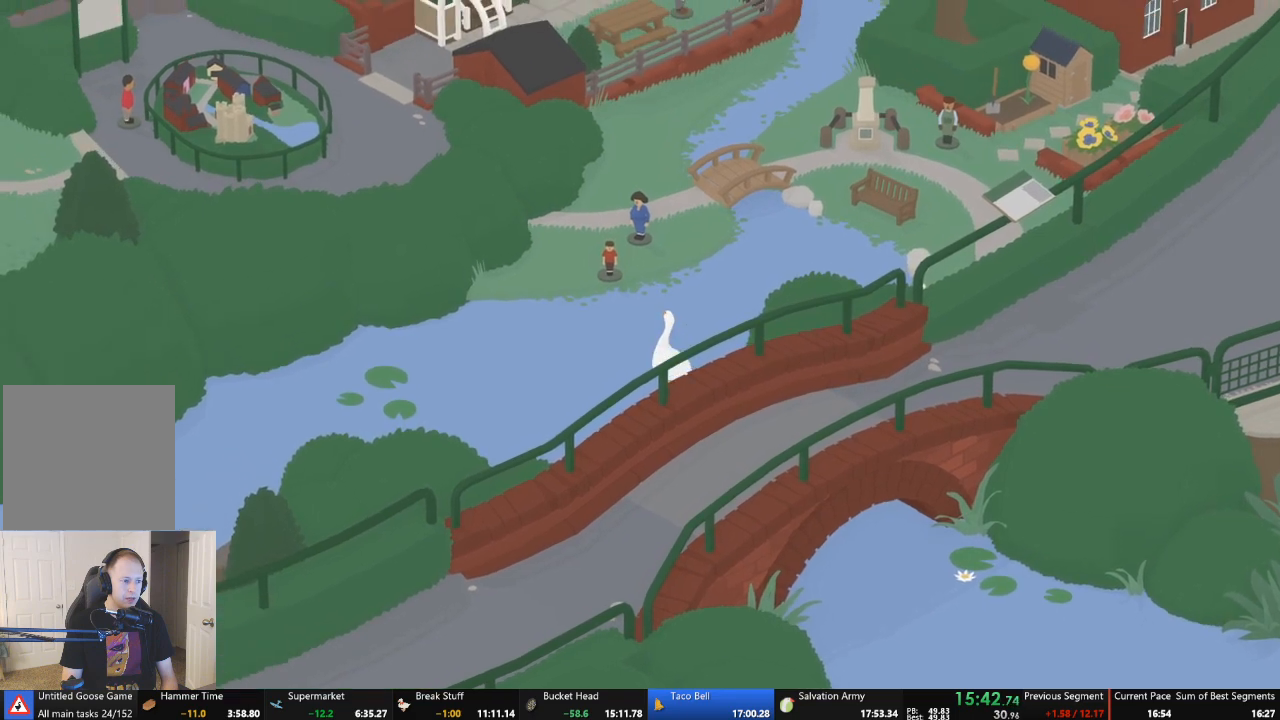
{"buttons": ["B"], "left_stick": "up-left", "events": [[400, "A", "up"], [433, "B", "down"]]}
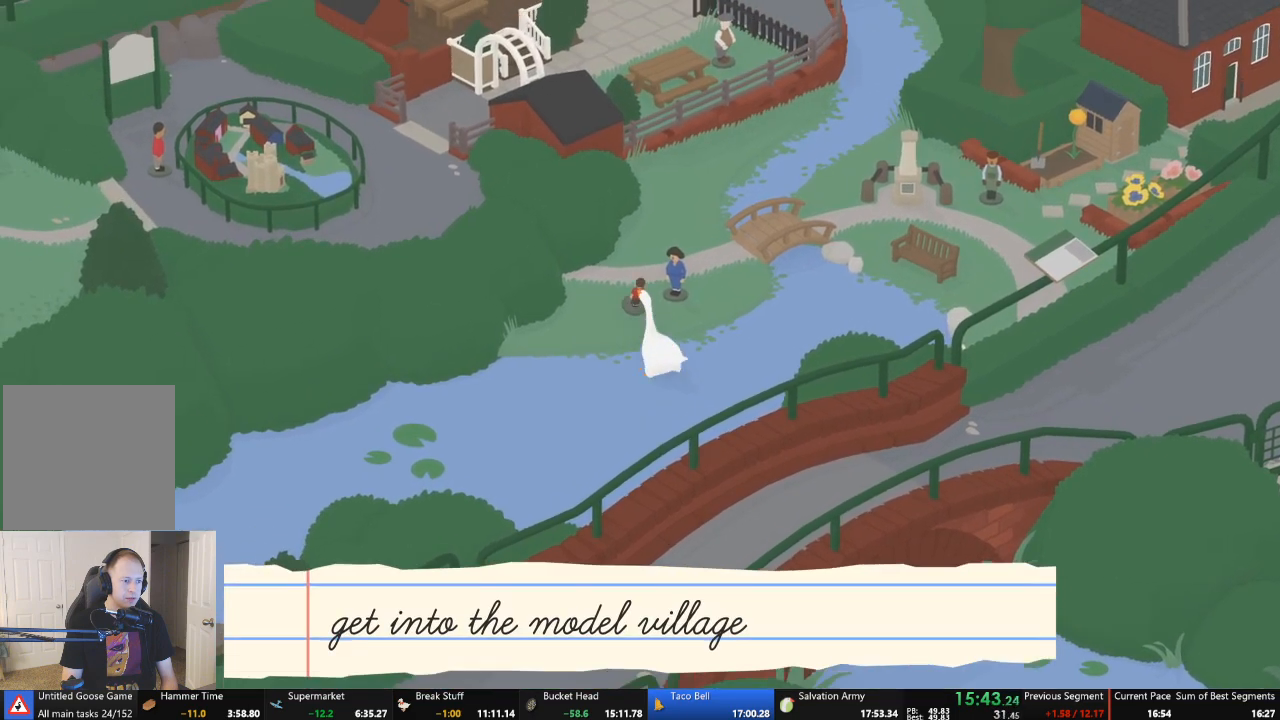
{"buttons": ["A"], "left_stick": "up-right", "events": [[133, "B", "up"], [267, "A", "down"], [267, "left_stick", "up"], [500, "left_stick", "up-right"]]}
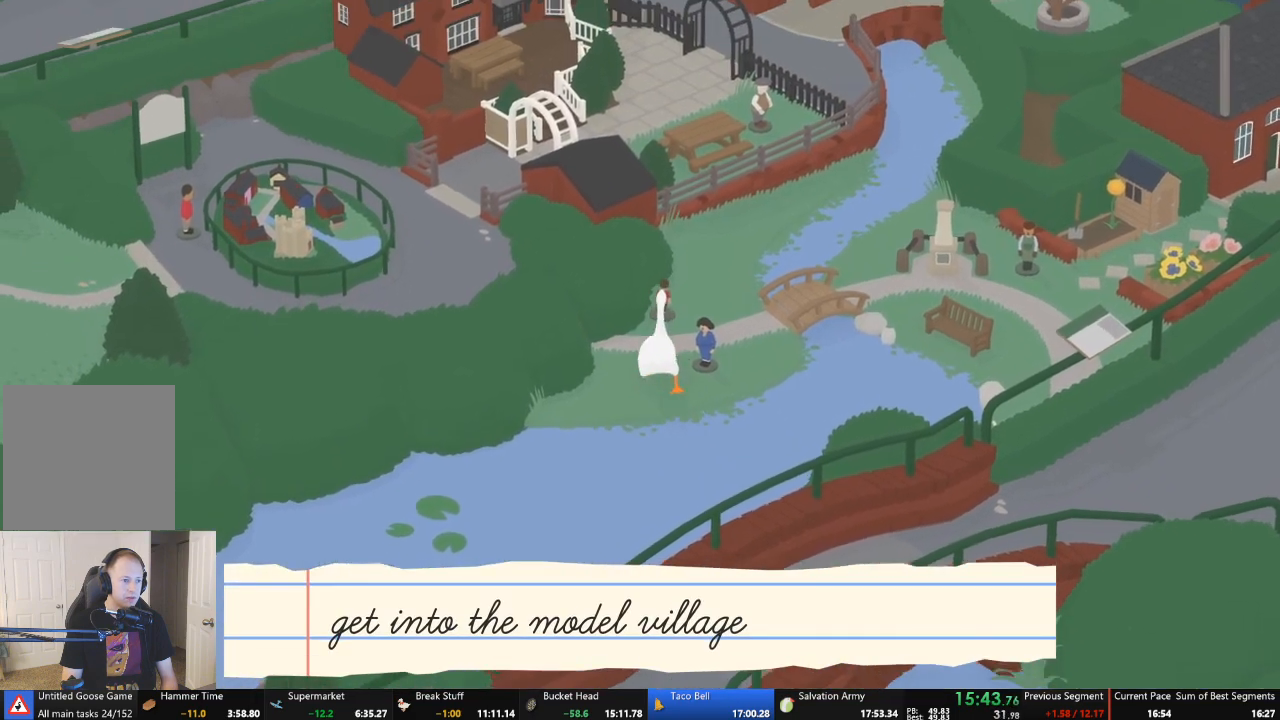
{"buttons": ["A"], "left_stick": "up", "events": [[400, "left_stick", "up"]]}
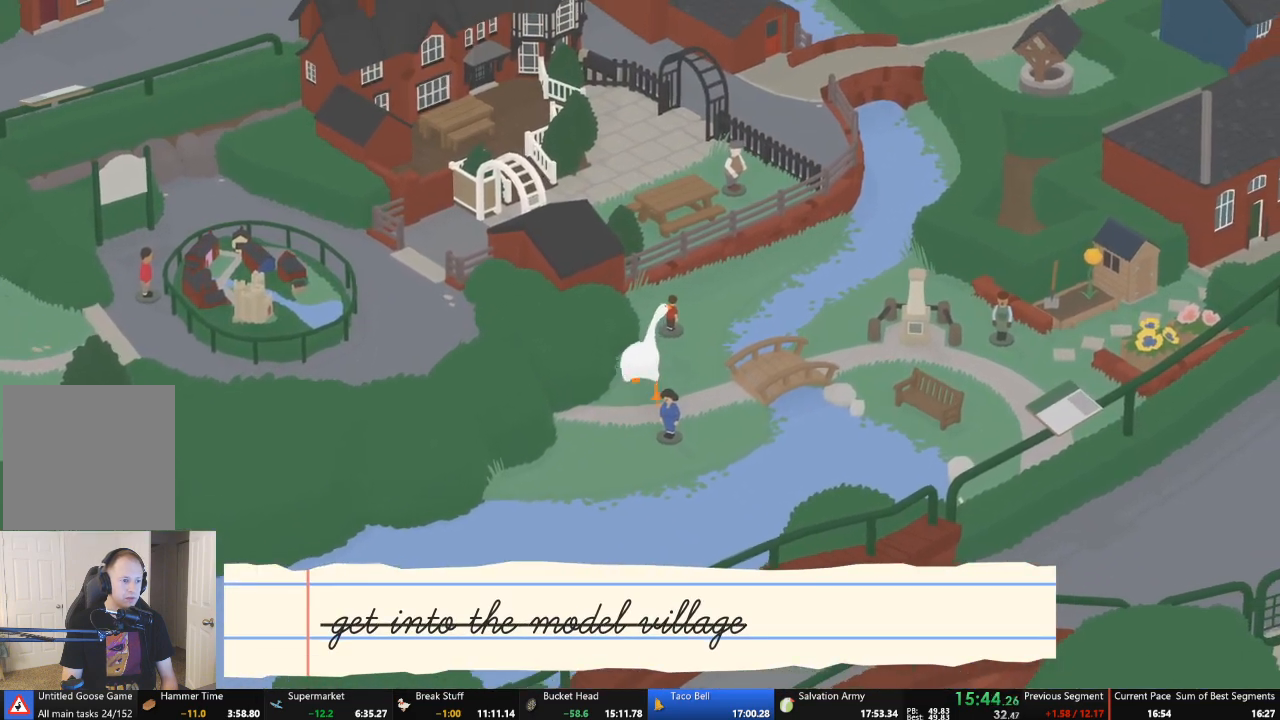
{"buttons": [], "left_stick": "up-left", "events": [[467, "A", "up"], [467, "left_stick", "up-left"]]}
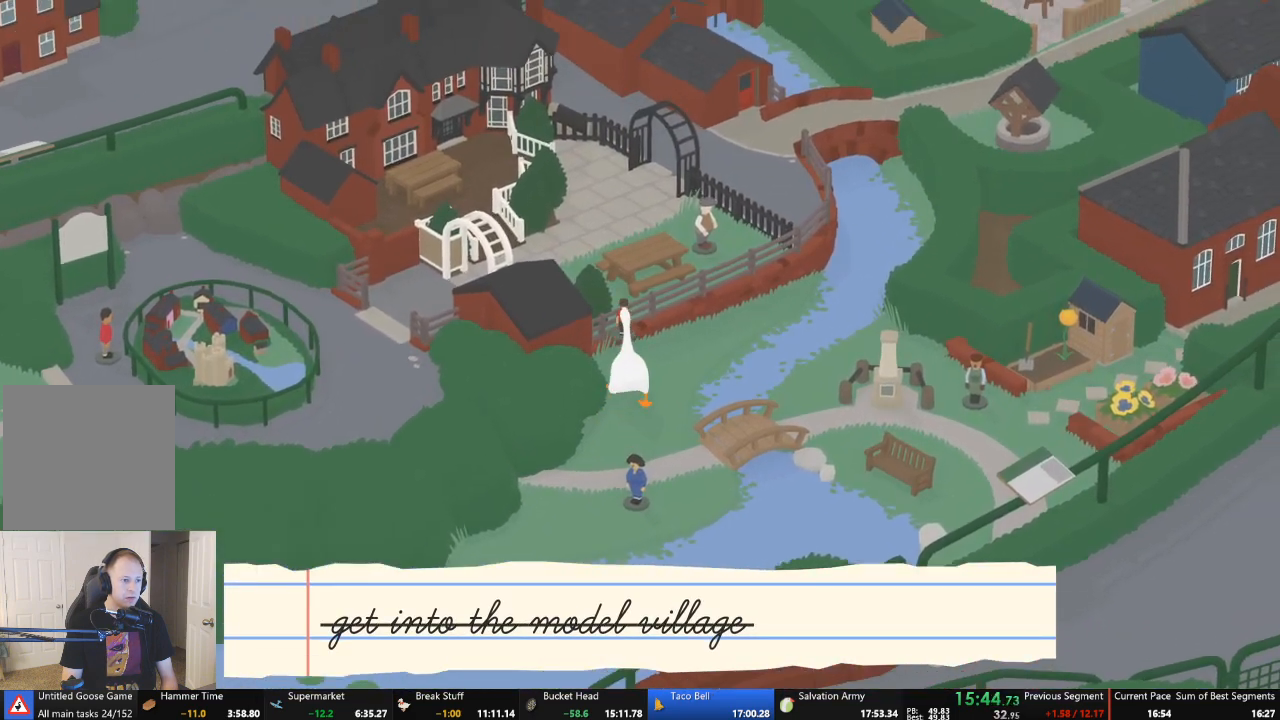
{"buttons": ["A", "L2"], "left_stick": "up", "events": [[100, "A", "down"], [167, "L2", "down"], [300, "A", "up"], [300, "left_stick", "up"], [367, "A", "down"]]}
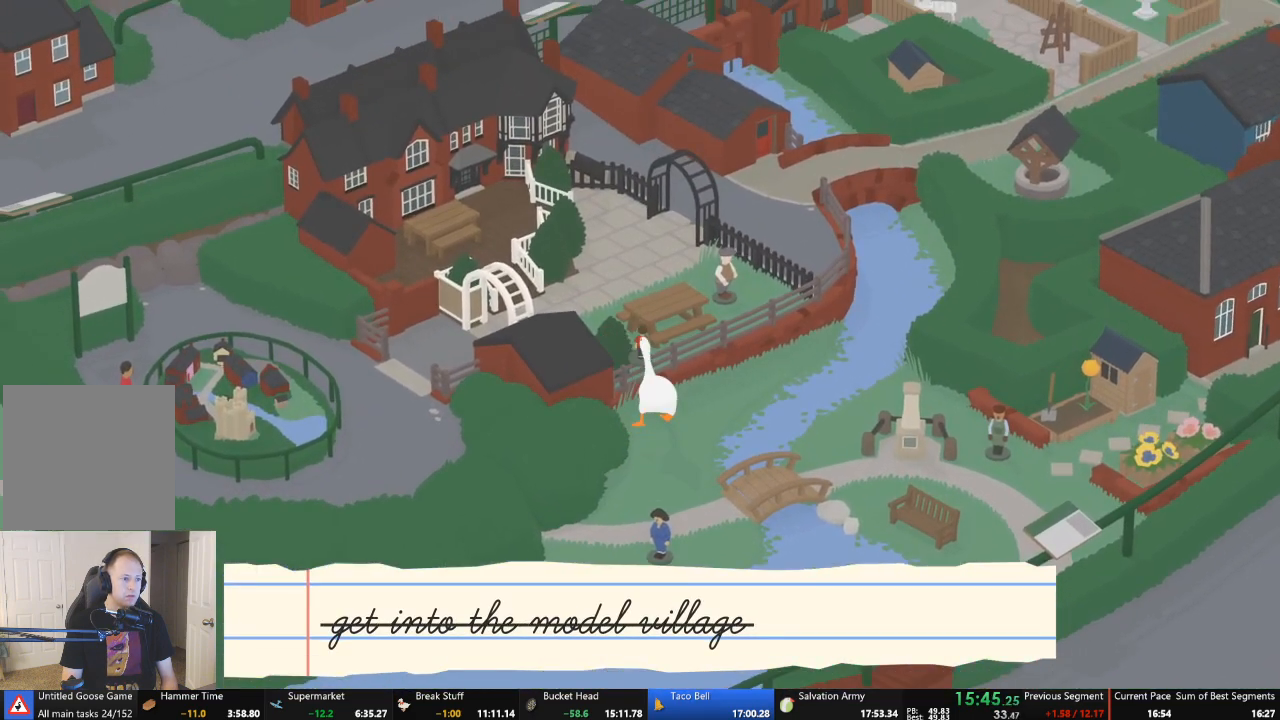
{"buttons": ["L2"], "left_stick": "up-left", "events": [[100, "A", "up"], [100, "L2", "up"], [167, "A", "down"], [167, "L2", "down"], [367, "left_stick", "up-left"], [467, "A", "up"]]}
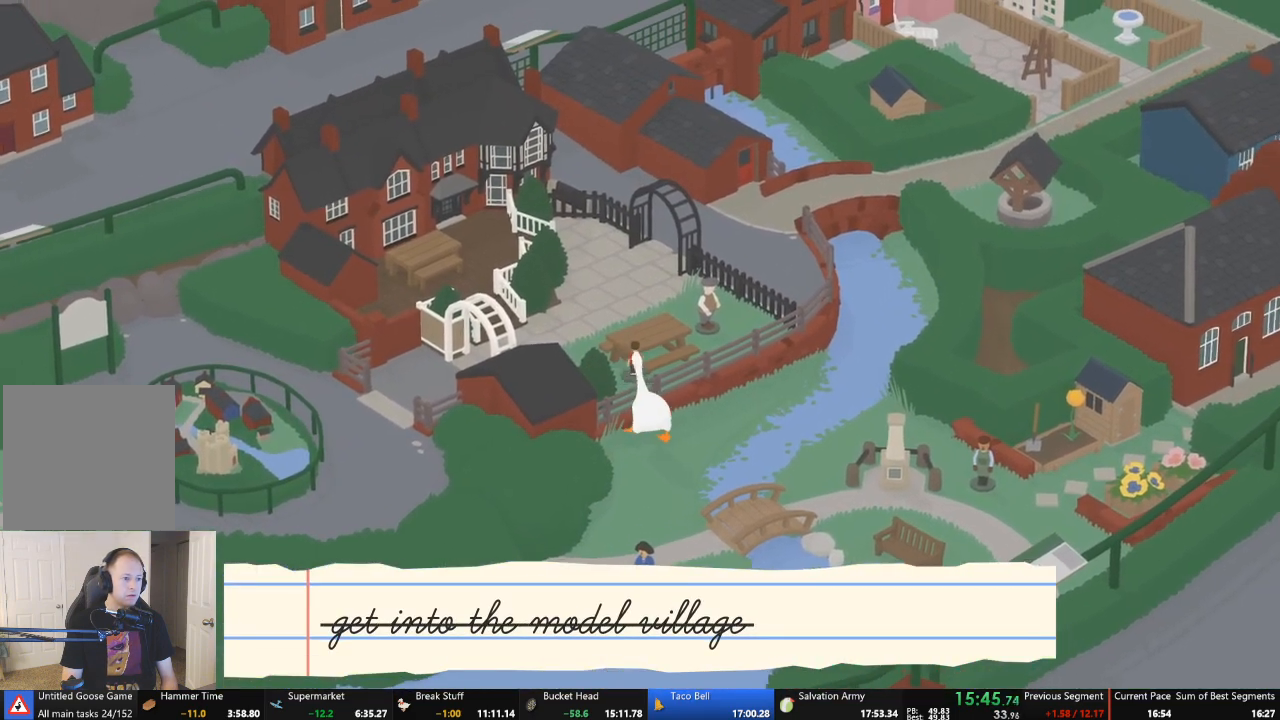
{"buttons": ["A", "L2"], "left_stick": "up-left", "events": [[200, "A", "down"]]}
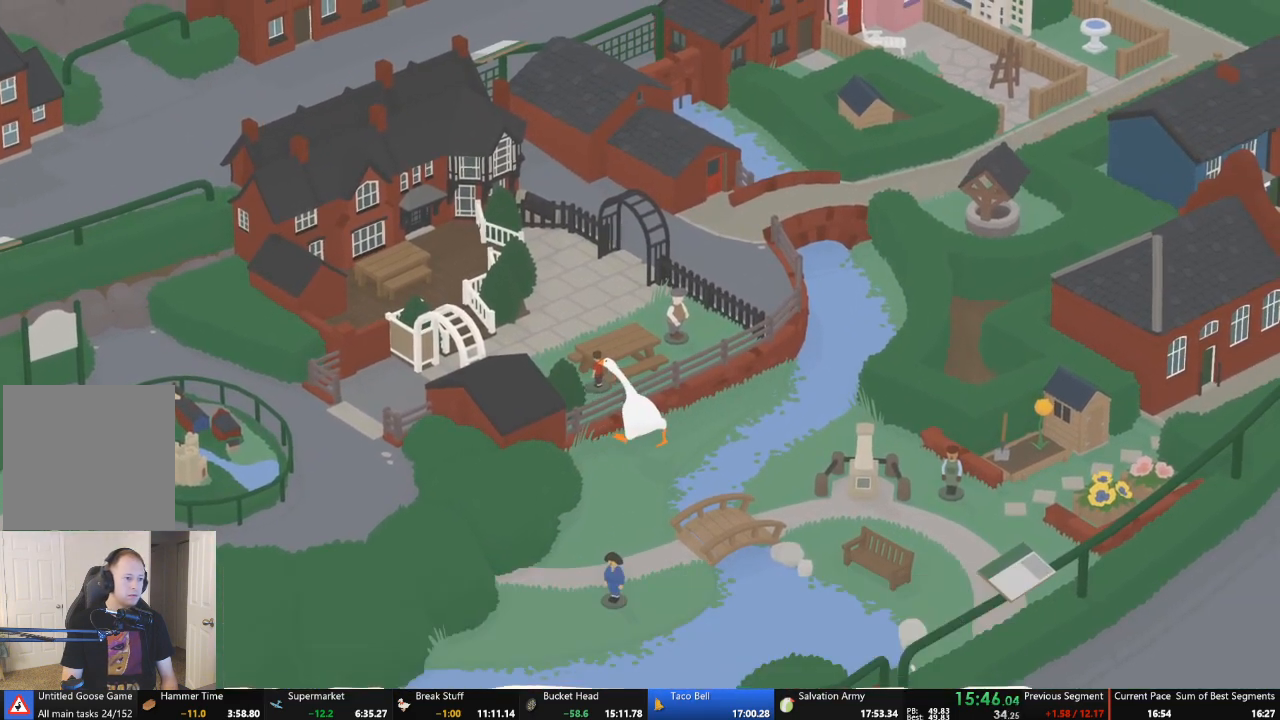
{"buttons": ["A", "L2"], "left_stick": "up", "events": [[67, "left_stick", "up-right"], [233, "left_stick", "up-left"], [300, "L2", "up"], [367, "L2", "down"], [467, "left_stick", "up"]]}
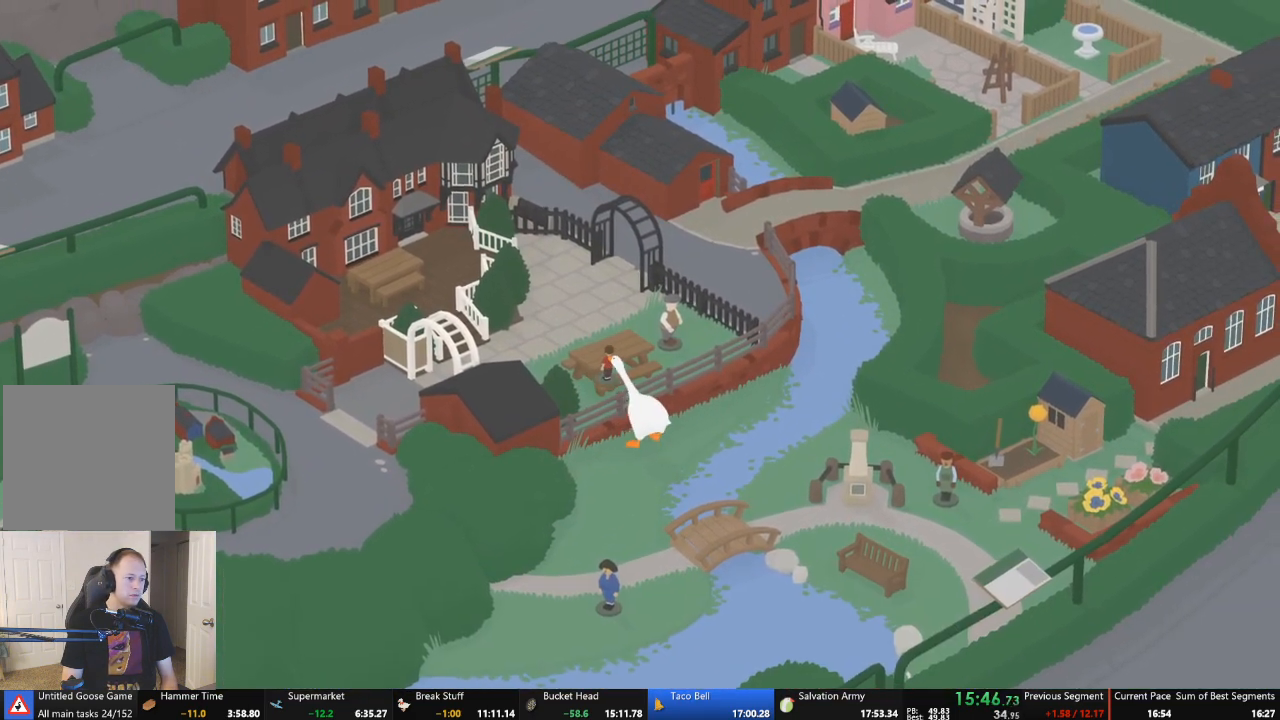
{"buttons": ["A", "B", "L2"], "left_stick": "up-left", "events": [[100, "left_stick", "up-left"], [300, "B", "down"], [400, "A", "up"], [400, "B", "up"], [467, "A", "down"], [500, "B", "down"]]}
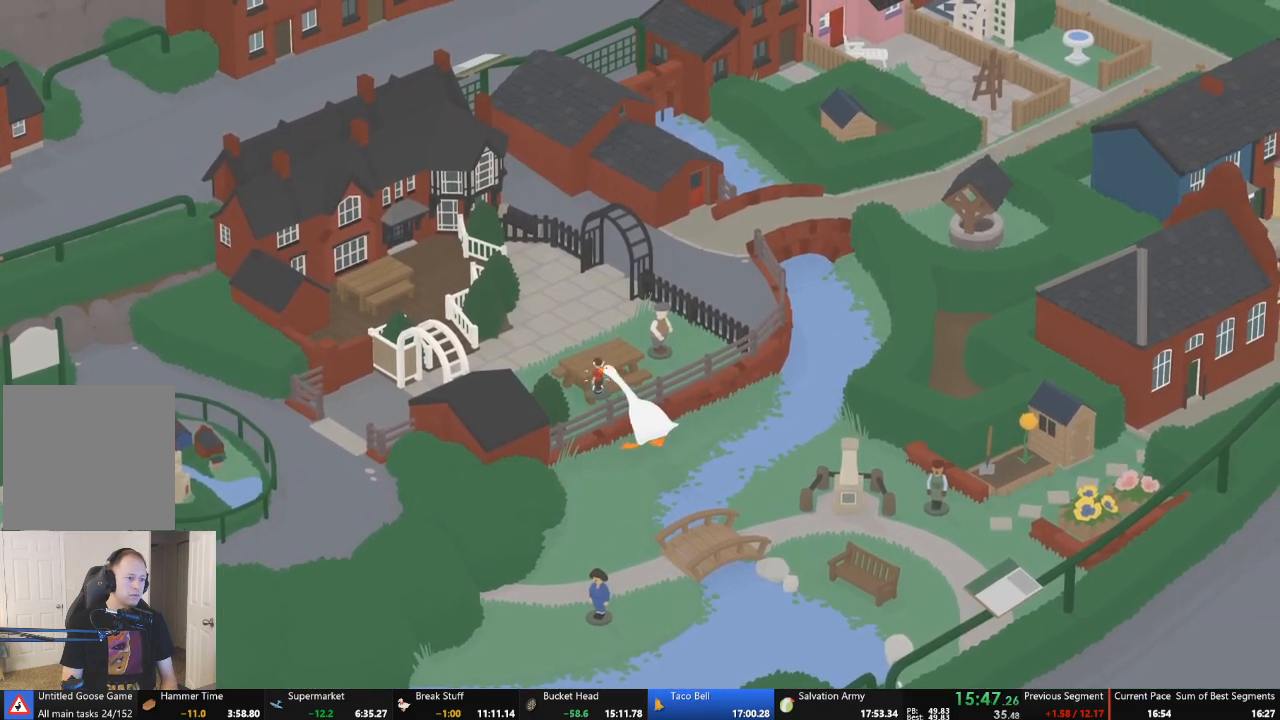
{"buttons": ["L2"], "left_stick": "up", "events": [[133, "A", "up"], [133, "B", "up"], [200, "B", "down"], [233, "A", "down"], [233, "left_stick", "up"], [433, "A", "up"], [433, "B", "up"]]}
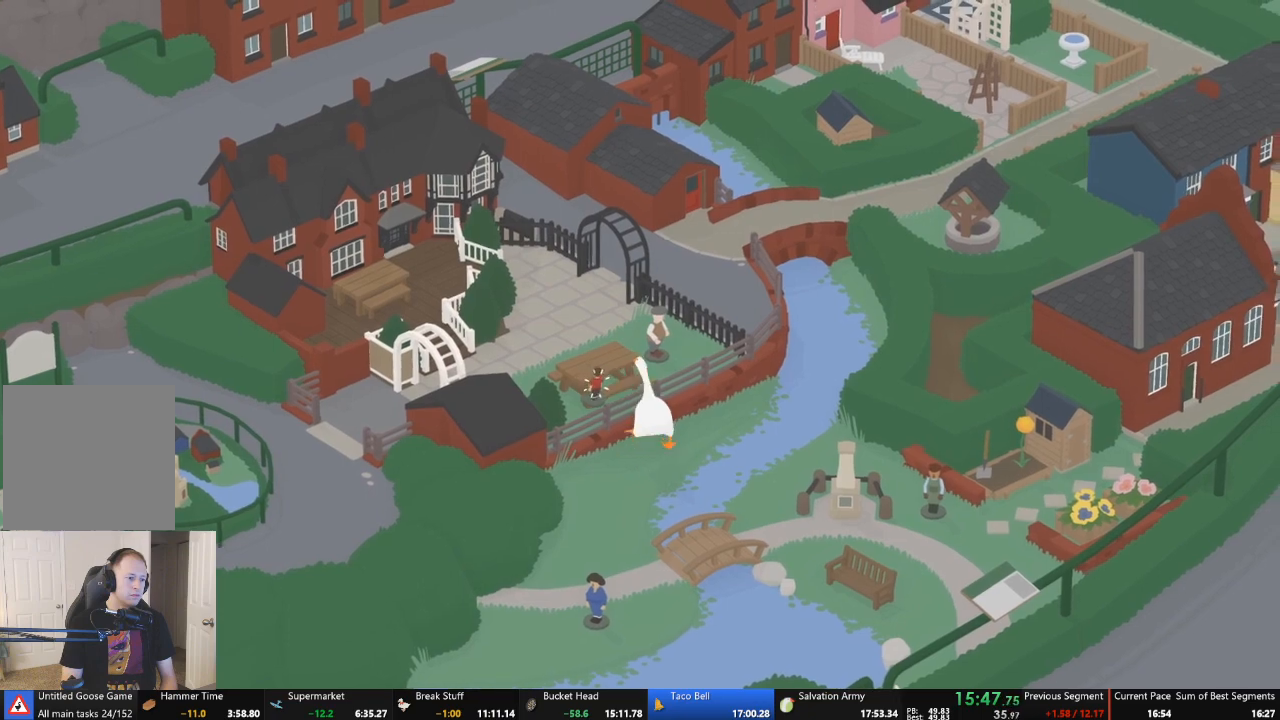
{"buttons": ["A", "L2"], "left_stick": "up-left", "events": [[33, "A", "down"], [33, "B", "down"], [67, "left_stick", "up-left"], [233, "A", "up"], [233, "B", "up"], [333, "A", "down"], [333, "B", "down"], [500, "B", "up"]]}
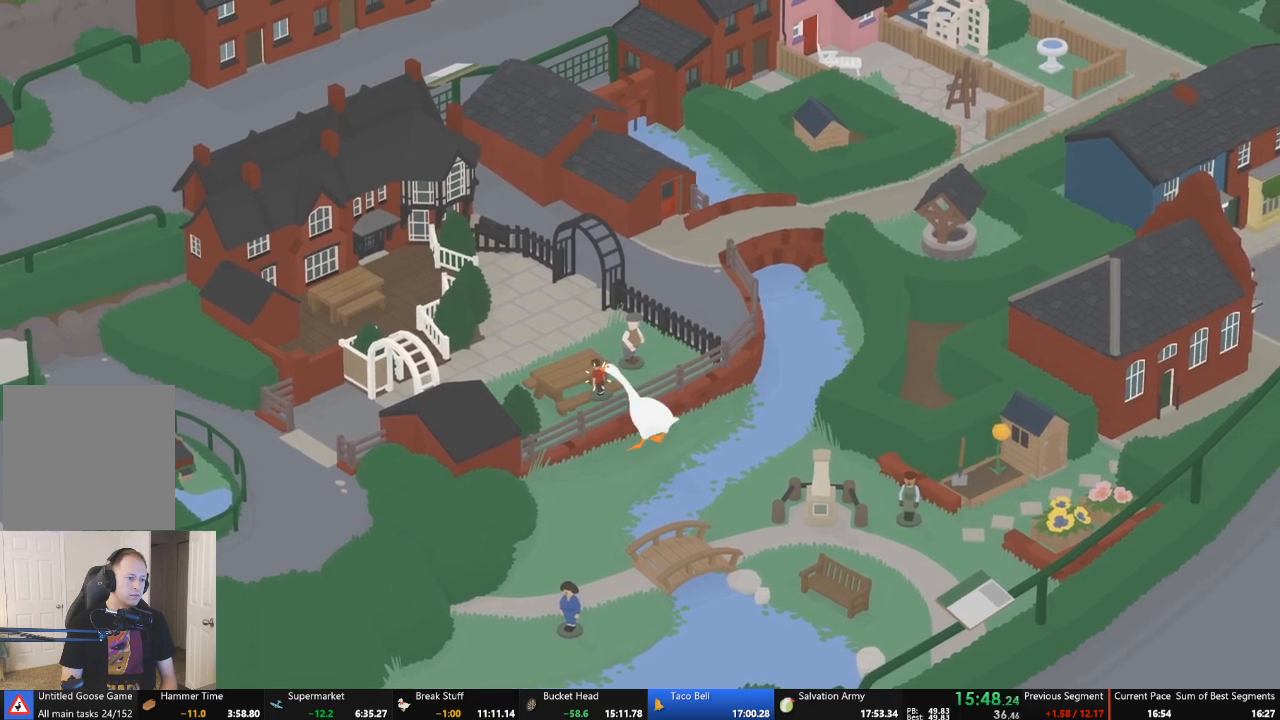
{"buttons": ["A", "B", "L2"], "left_stick": "up-left", "events": [[33, "A", "up"], [100, "A", "down"], [100, "B", "down"], [300, "A", "up"], [300, "B", "up"], [400, "A", "down"], [433, "B", "down"]]}
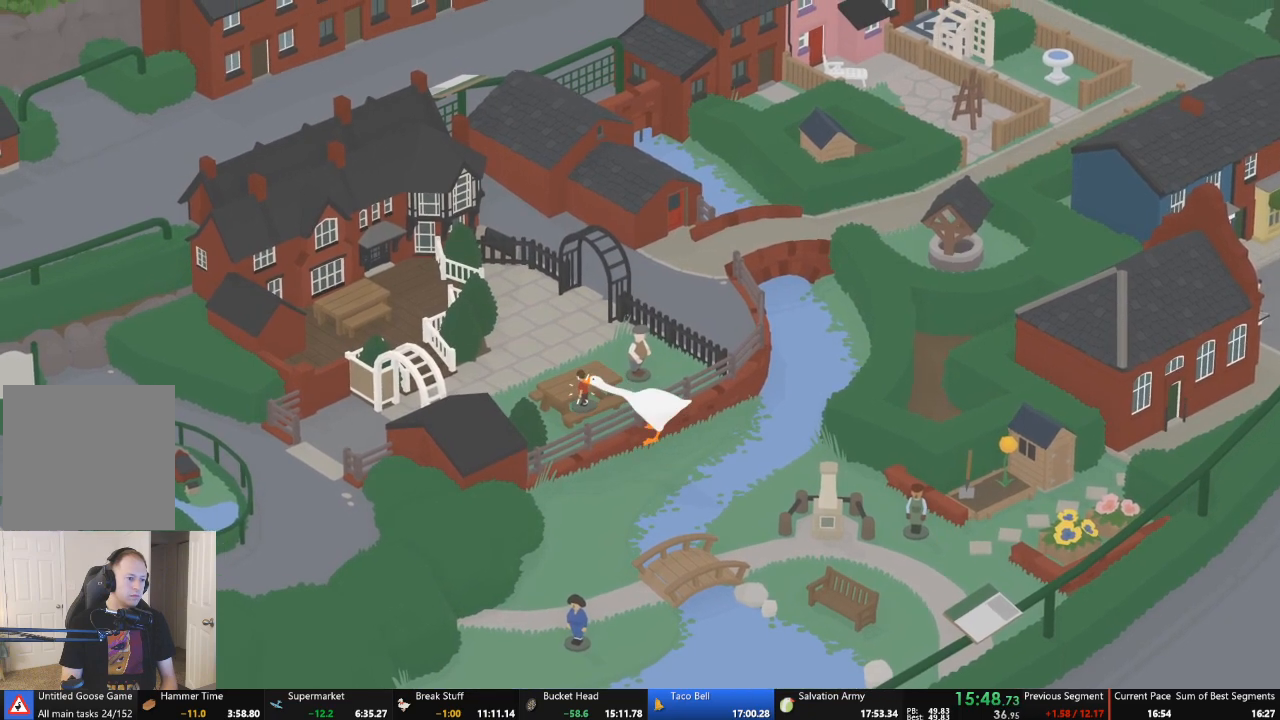
{"buttons": ["B", "L2"], "left_stick": "up-left", "events": [[100, "A", "up"], [100, "B", "up"], [167, "B", "down"], [200, "A", "down"], [367, "A", "up"], [400, "B", "up"], [500, "B", "down"]]}
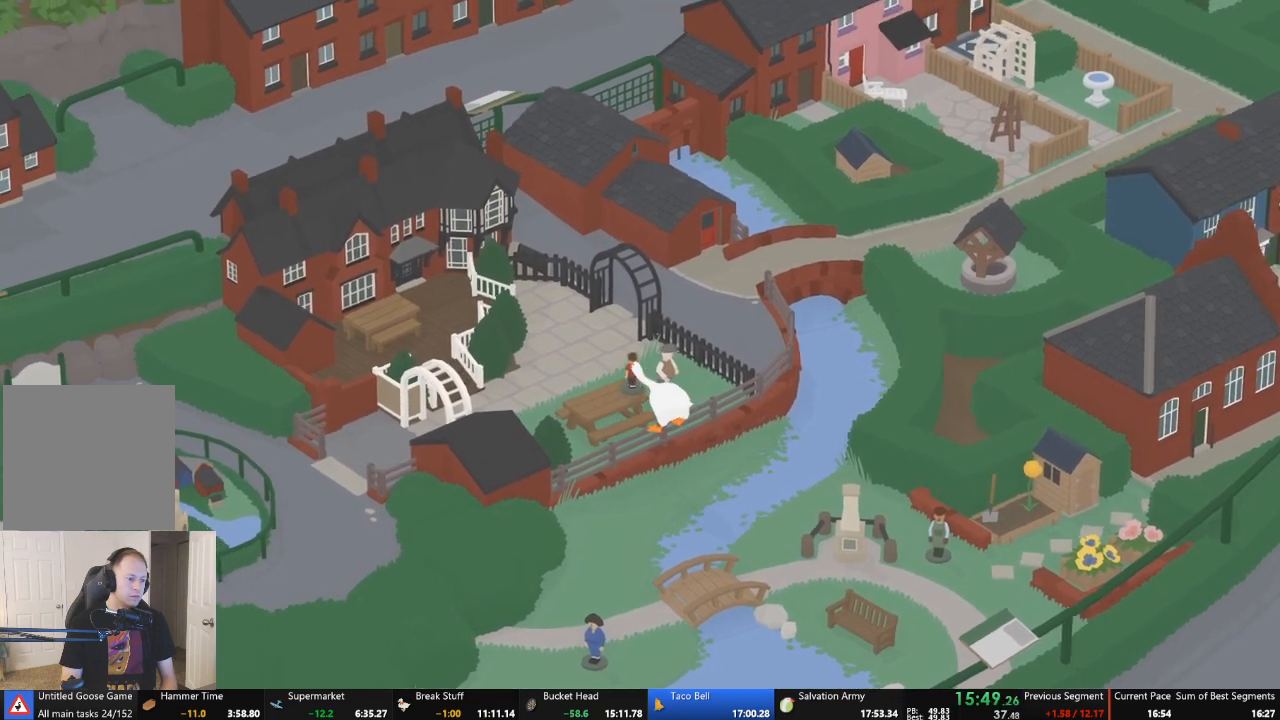
{"buttons": ["B", "L2"], "left_stick": "up", "events": [[133, "B", "up"], [400, "B", "down"], [500, "left_stick", "up"]]}
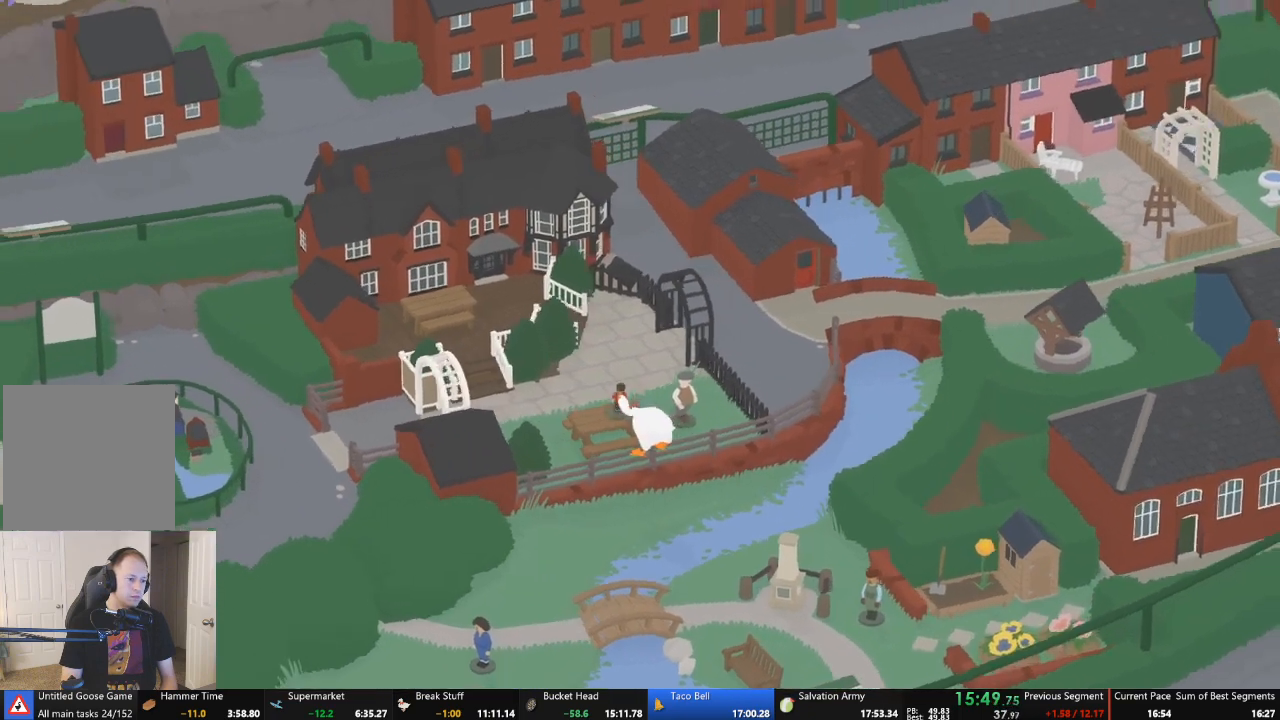
{"buttons": ["A", "L2"], "left_stick": "up-right", "events": [[100, "B", "up"], [333, "A", "down"], [467, "left_stick", "up-right"]]}
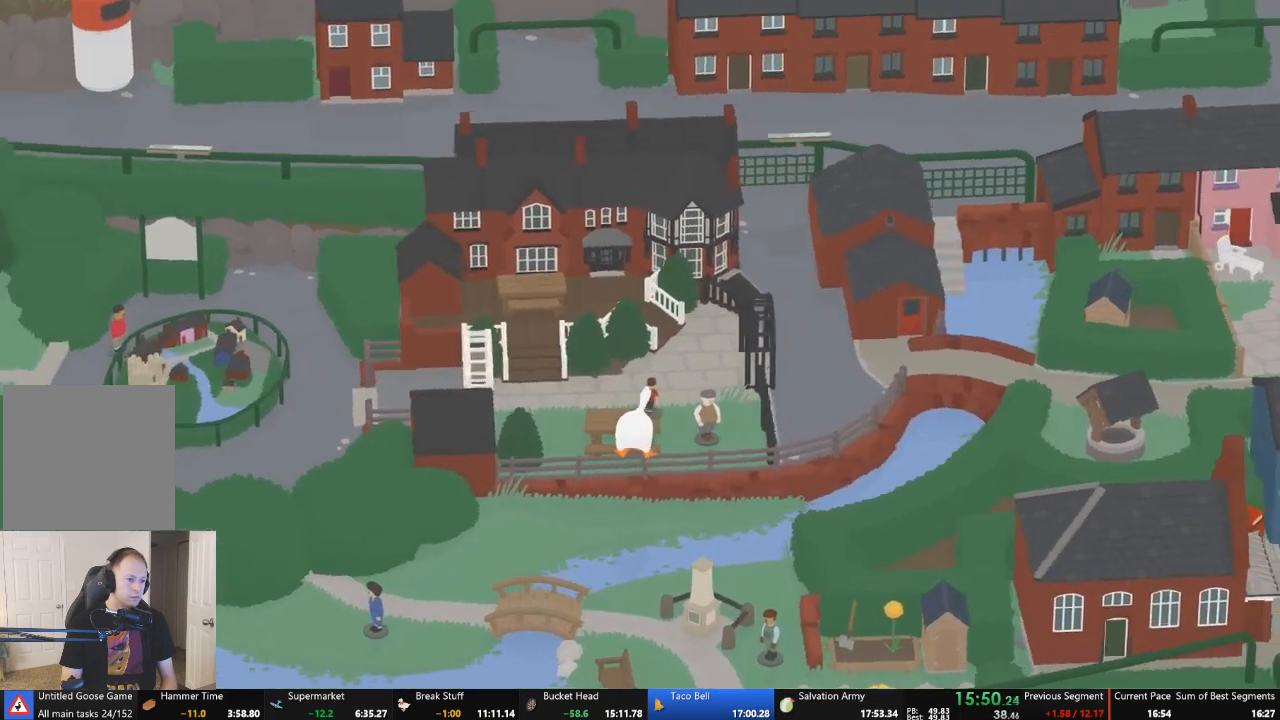
{"buttons": ["A", "L2"], "left_stick": "up-left", "events": [[133, "left_stick", "up-left"], [167, "L2", "up"], [233, "A", "up"], [300, "A", "down"], [300, "L2", "down"]]}